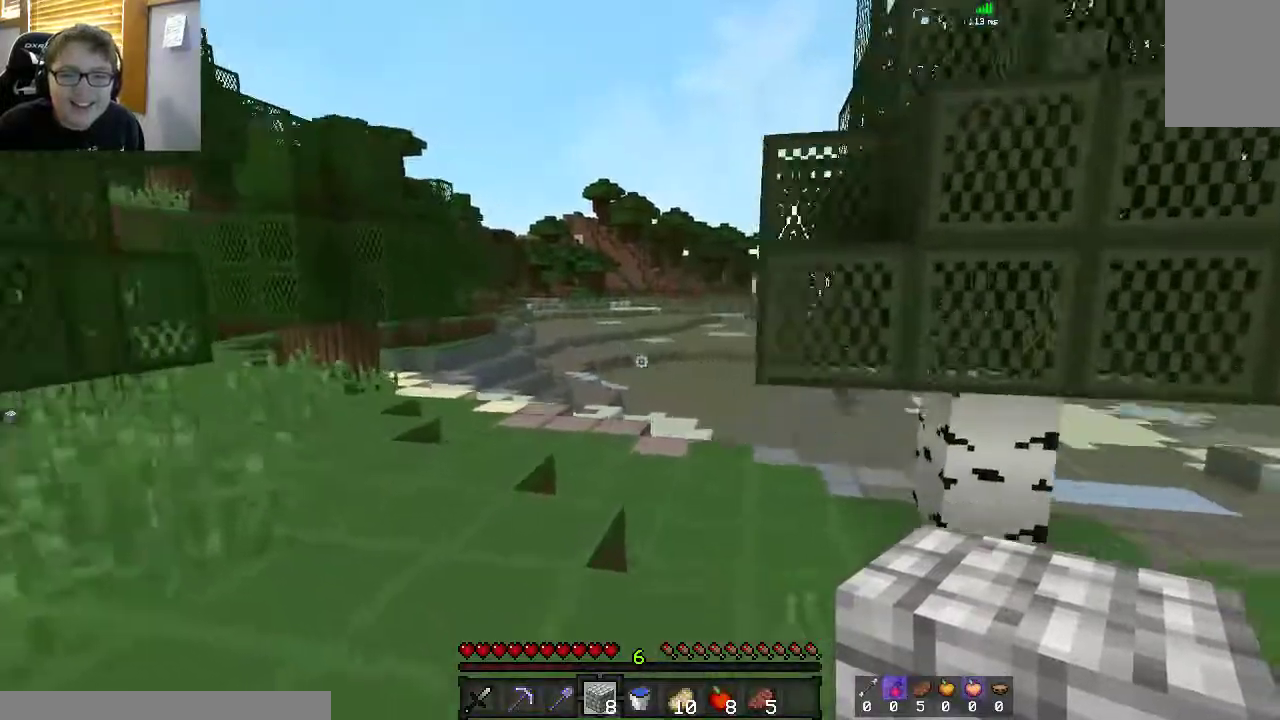
Gameplay with keyboard and mouse; each line is a JSON object with the keys and mouse buttons held at the frame after it. "events" lists presses ("down") and releases ("up") of "a", "d", "s", "space", "w", "mouse_left" and "mouse_right" between this image and that frame as [ms after this image, input, new state], when the widget could be followed in between. "mouse_left", "mouse_right" = the "left", "right" buttons of the "mouse" list. No other keys are recorded. Fast repeated clicks can show as one long hold. Mouse movement is not recorded.
{"keys": ["a", "space", "w"], "mouse": [], "events": [[267, "space", "up"], [450, "space", "down"]]}
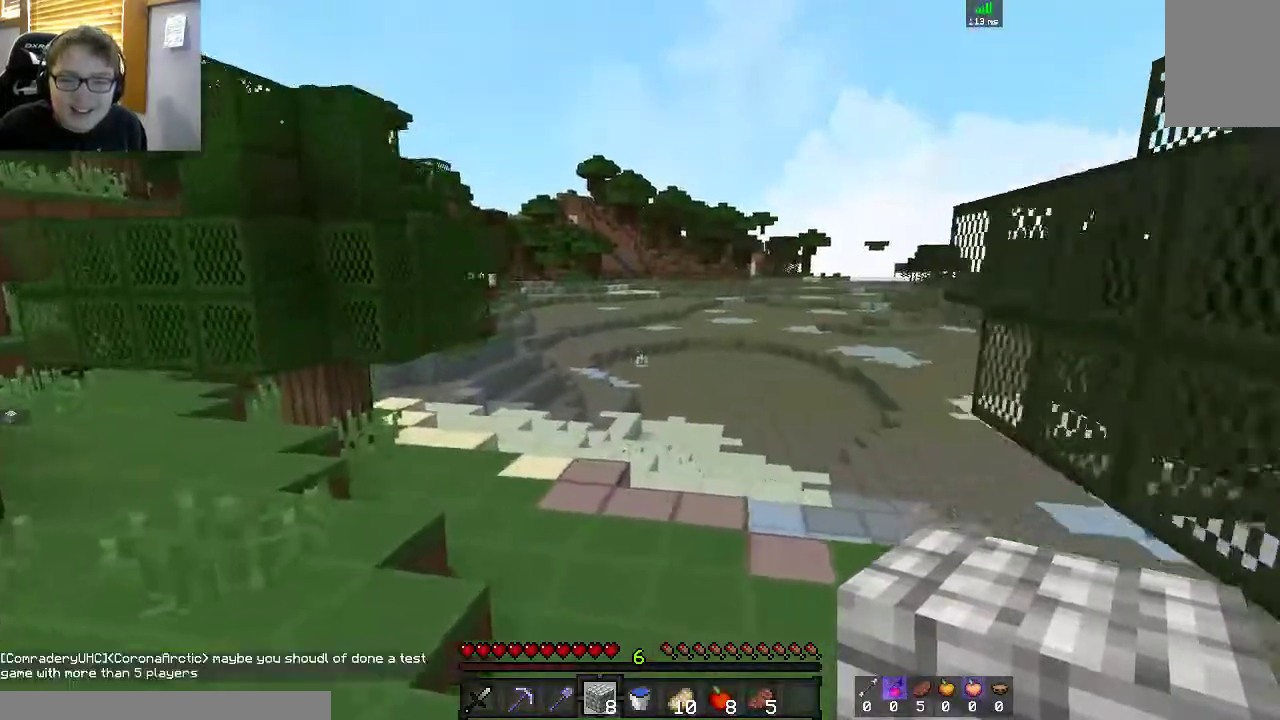
{"keys": ["a", "w"], "mouse": [], "events": [[283, "space", "up"]]}
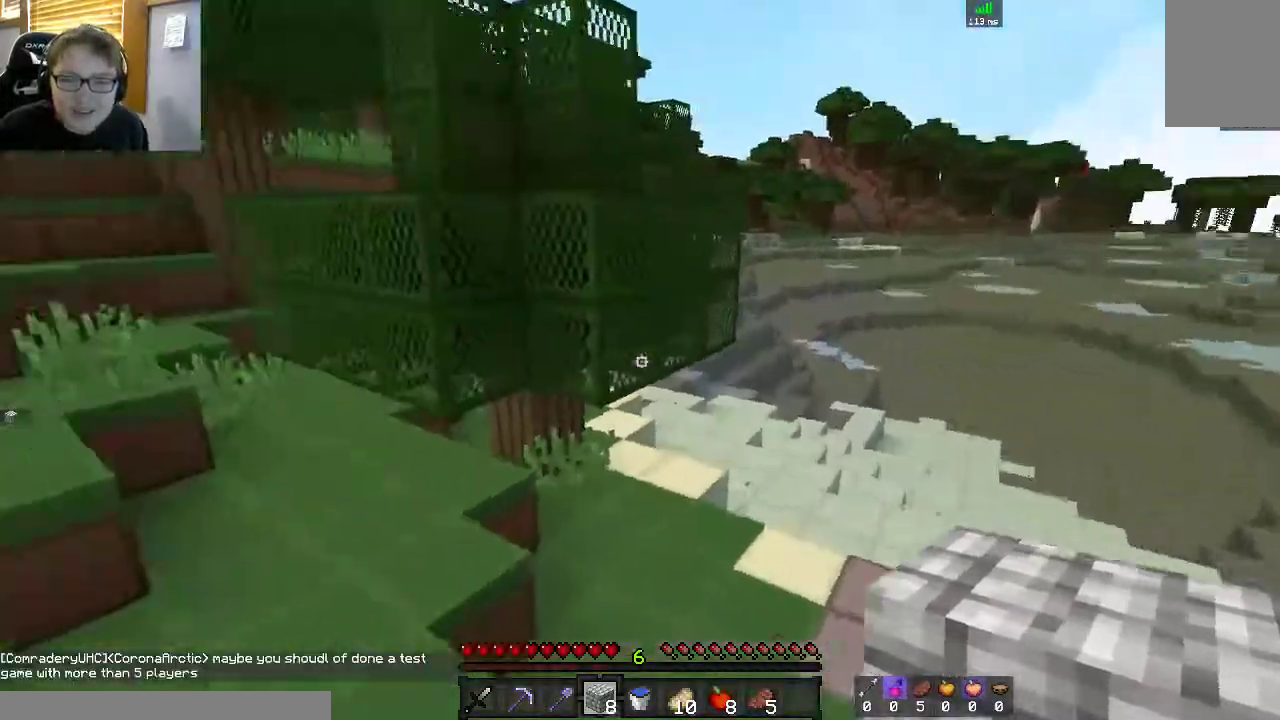
{"keys": ["a", "space", "w"], "mouse": [], "events": [[217, "space", "down"]]}
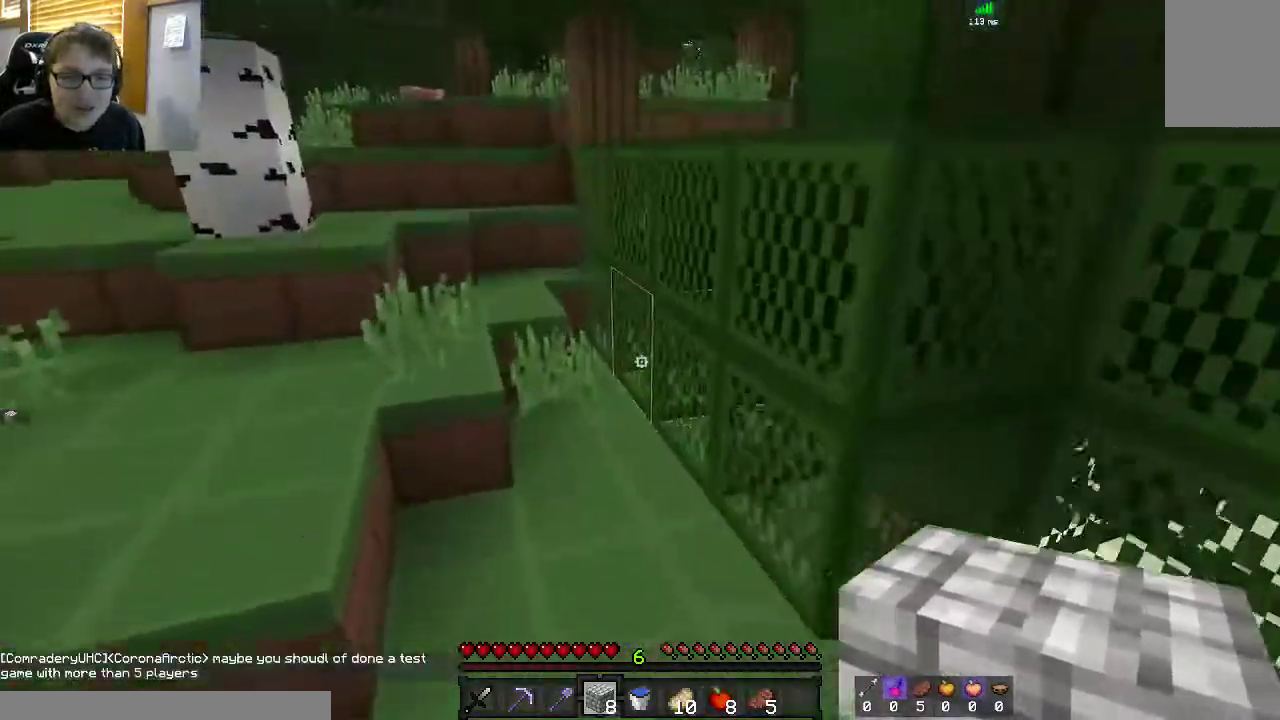
{"keys": ["space", "w"], "mouse": [], "events": [[33, "a", "up"], [33, "space", "up"], [150, "a", "down"], [317, "space", "down"], [367, "a", "up"]]}
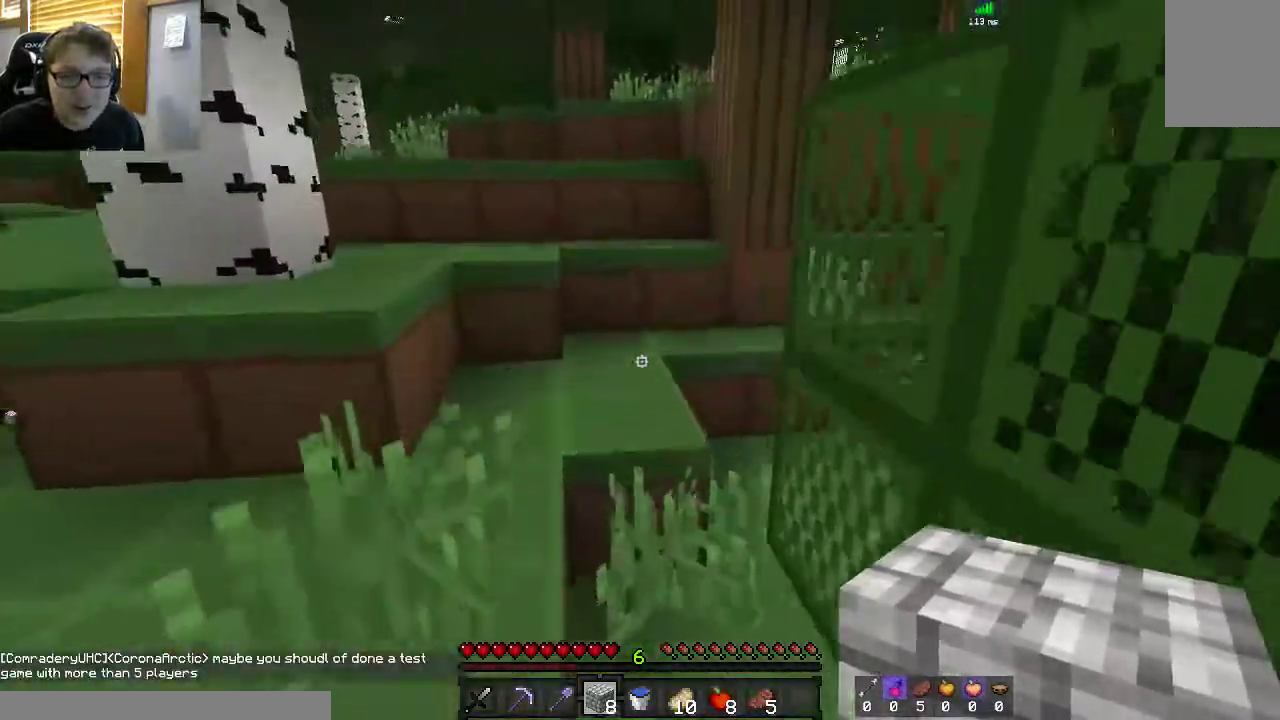
{"keys": ["a", "space", "w"], "mouse": [], "events": [[100, "space", "up"], [117, "a", "down"], [217, "space", "down"], [317, "a", "up"], [500, "a", "down"]]}
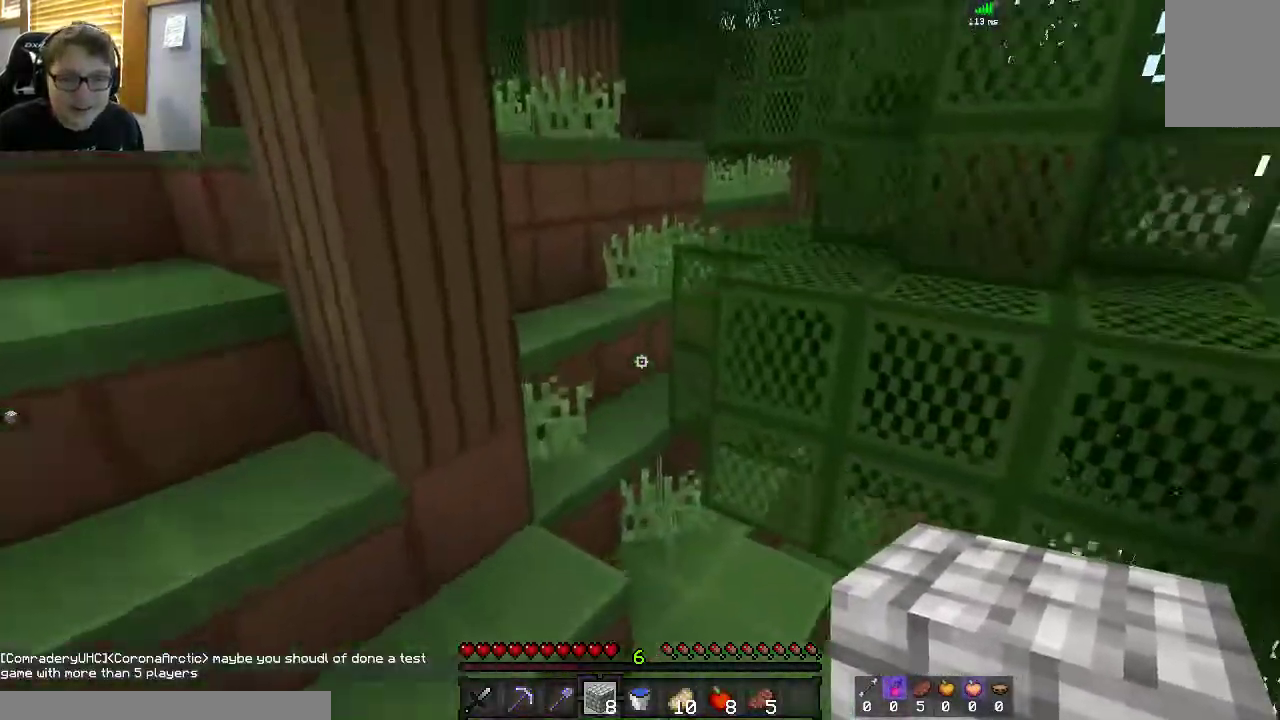
{"keys": ["w"], "mouse": [], "events": [[200, "space", "up"], [217, "a", "up"], [217, "d", "down"], [467, "d", "up"]]}
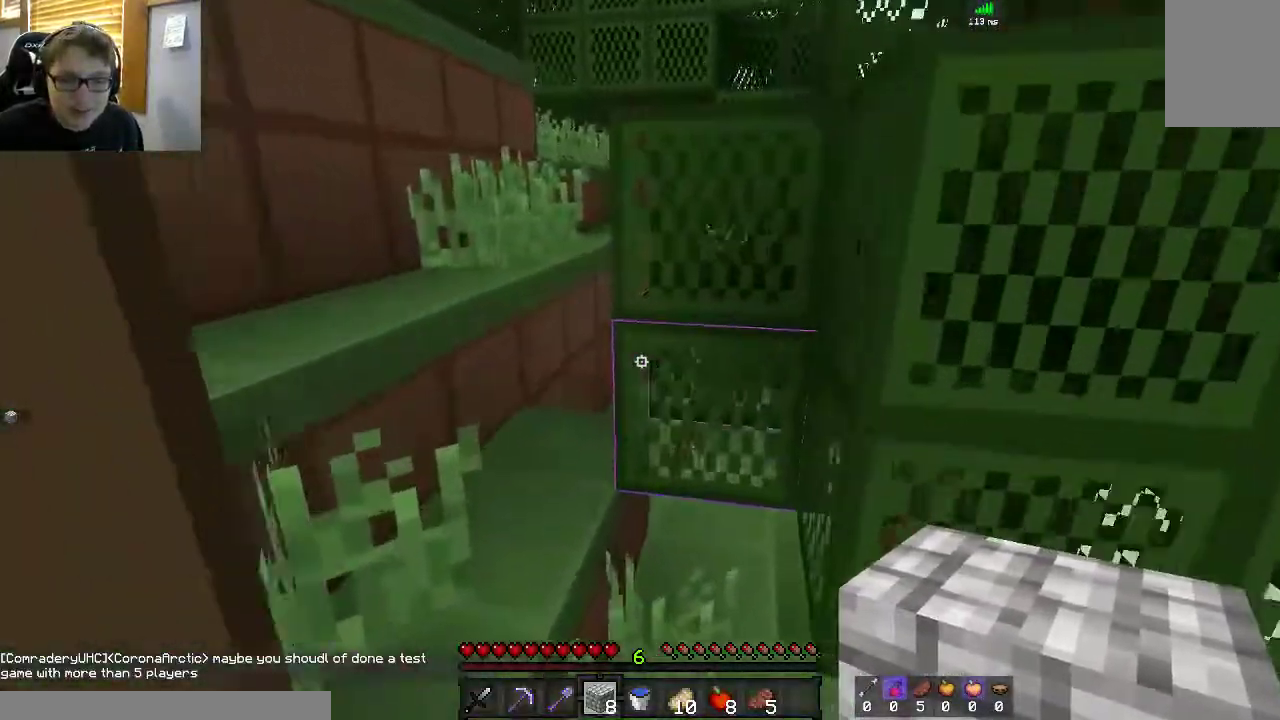
{"keys": ["d", "space", "w"], "mouse": [], "events": [[117, "a", "down"], [250, "space", "down"], [317, "a", "up"], [467, "d", "down"]]}
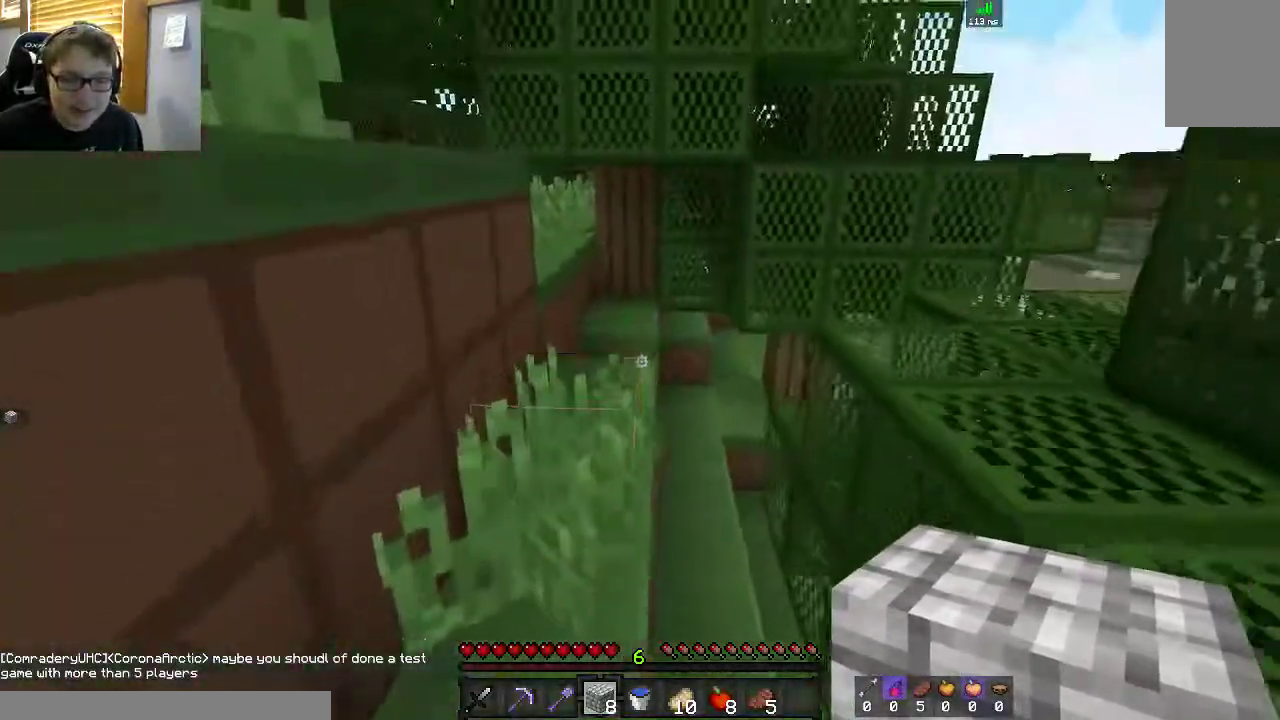
{"keys": ["w"], "mouse": [], "events": [[17, "space", "up"], [150, "d", "up"], [200, "space", "down"], [317, "d", "down"], [450, "space", "up"], [500, "d", "up"]]}
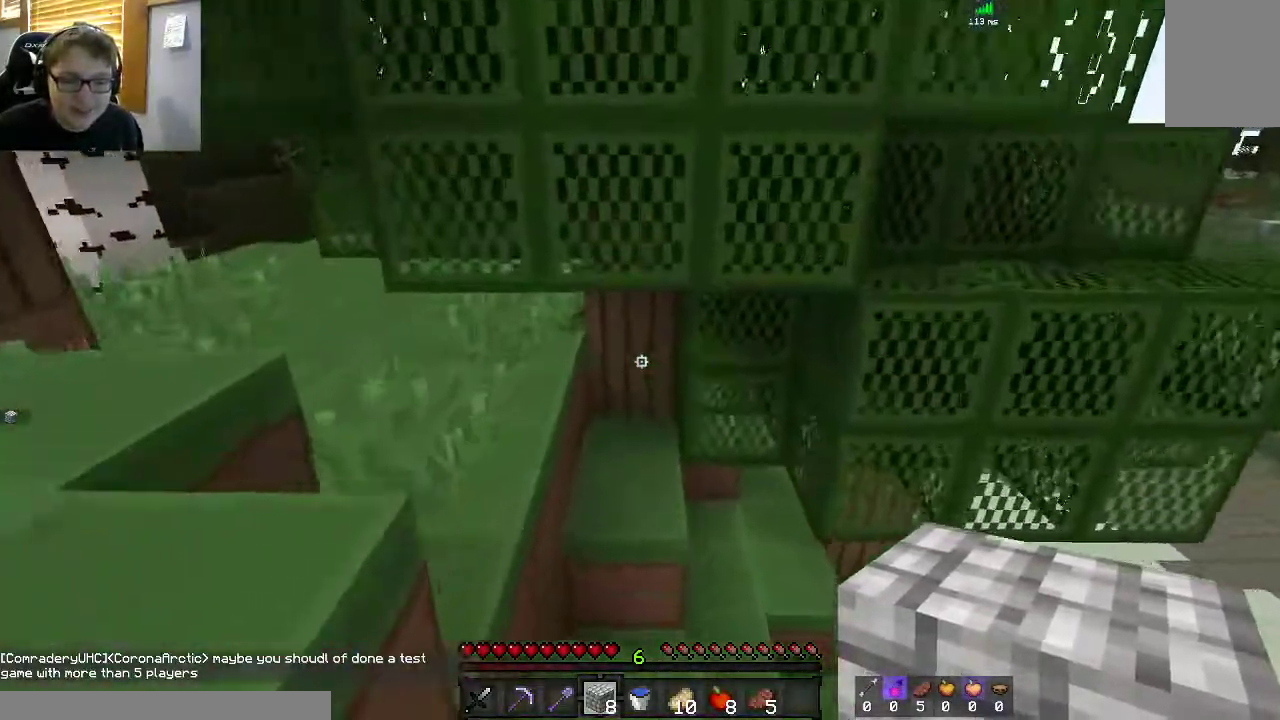
{"keys": ["a", "space", "w"], "mouse": [], "events": [[167, "d", "down"], [317, "a", "down"], [317, "d", "up"], [367, "space", "down"]]}
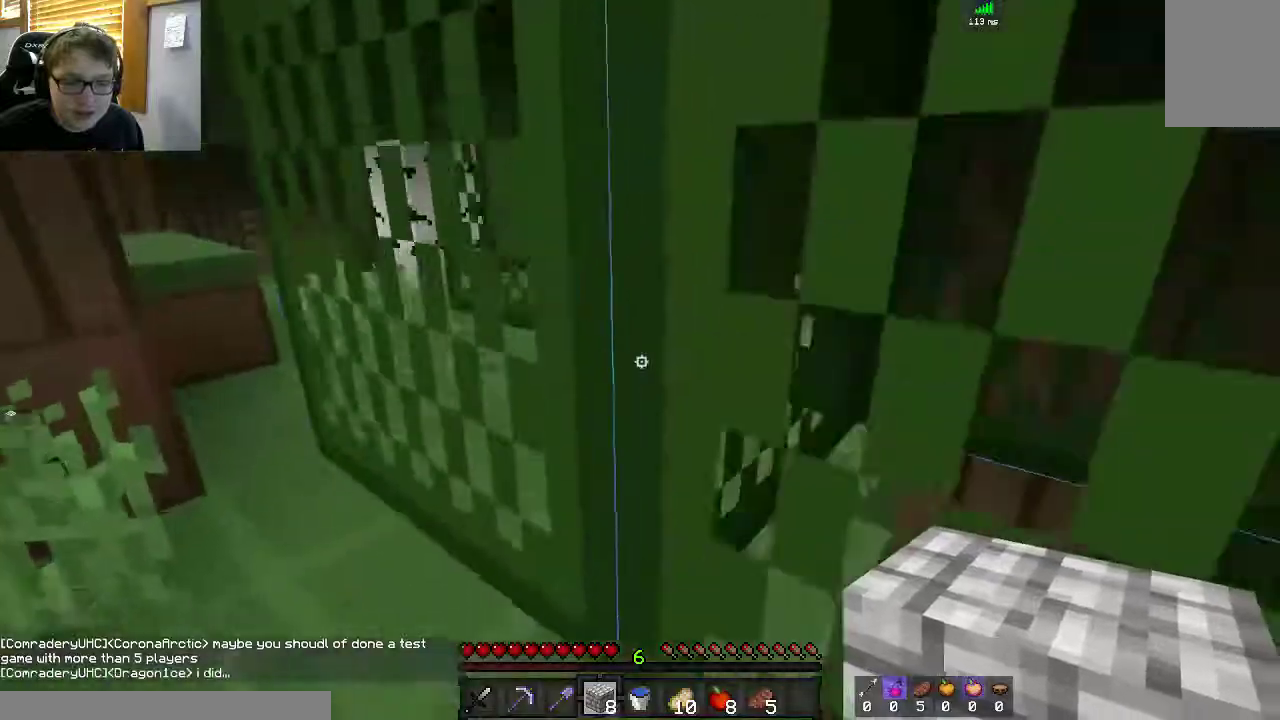
{"keys": ["w"], "mouse": [], "events": [[67, "a", "up"], [117, "d", "down"], [217, "a", "down"], [217, "space", "up"], [267, "d", "up"], [417, "a", "up"]]}
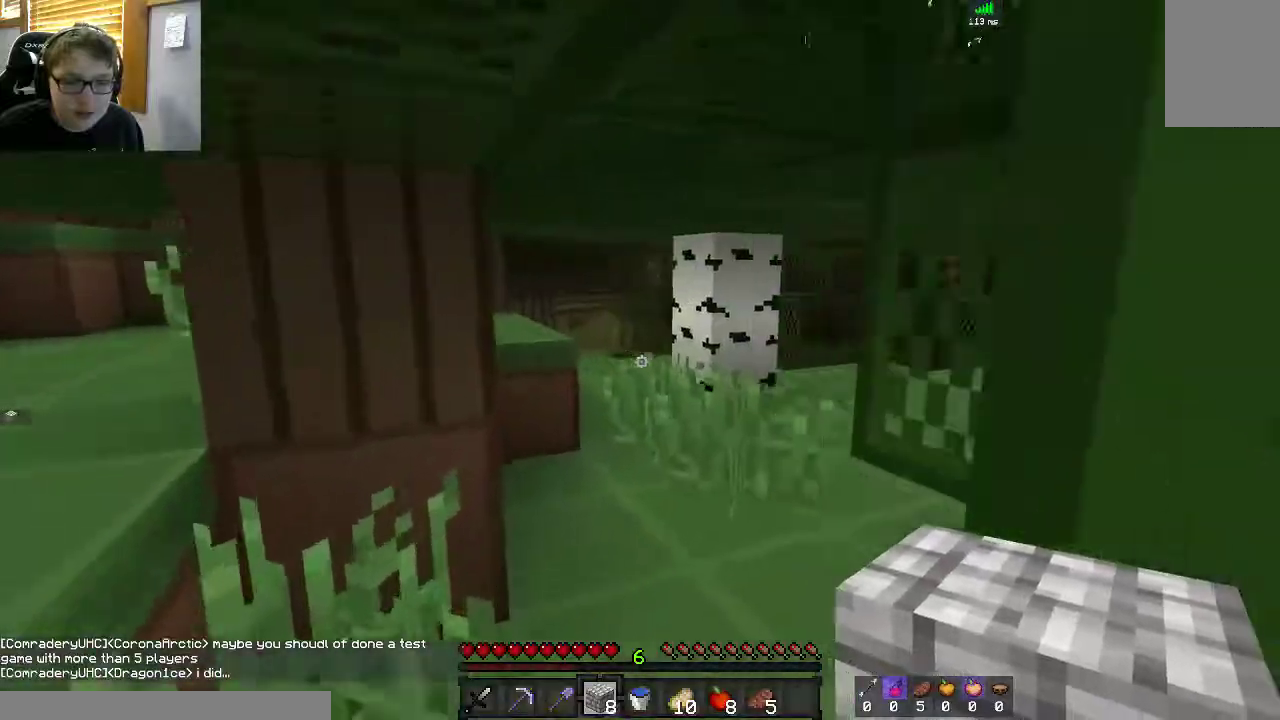
{"keys": ["a", "space", "w"], "mouse": [], "events": [[100, "a", "down"], [217, "space", "down"], [333, "a", "up"], [367, "a", "down"]]}
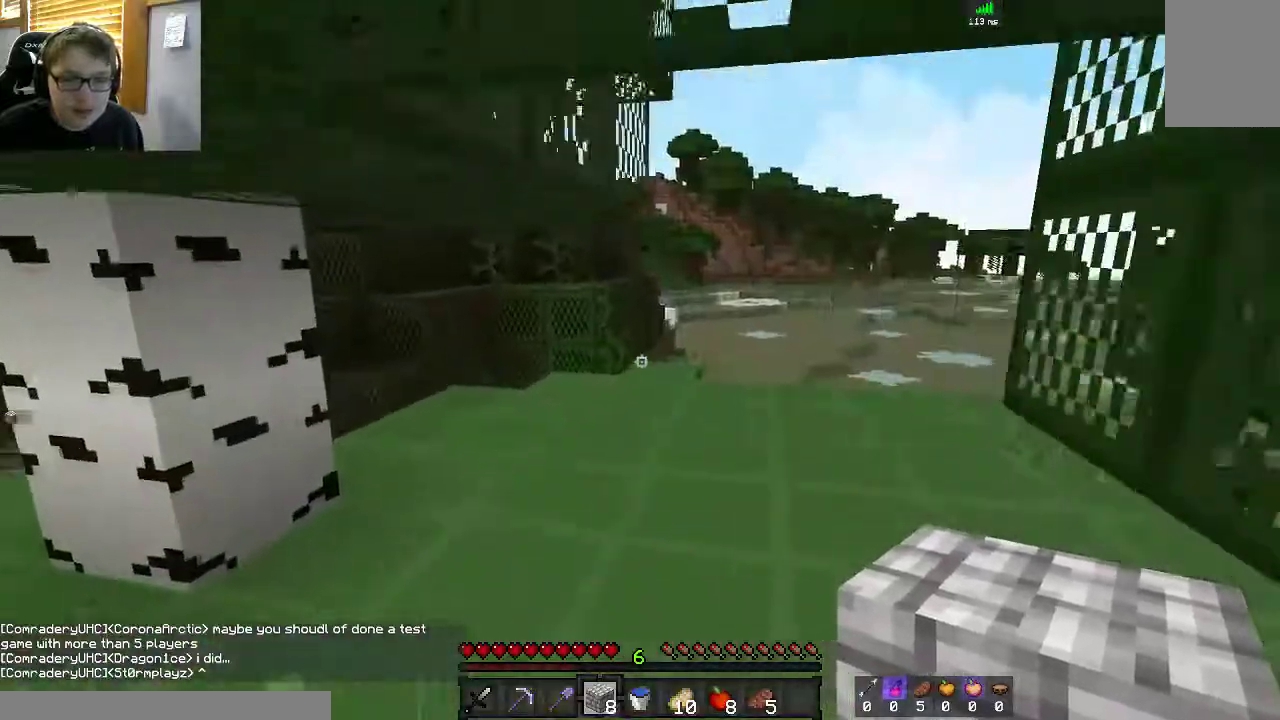
{"keys": ["space", "w"], "mouse": [], "events": [[67, "a", "up"], [83, "space", "up"], [117, "space", "down"], [400, "space", "up"], [467, "space", "down"]]}
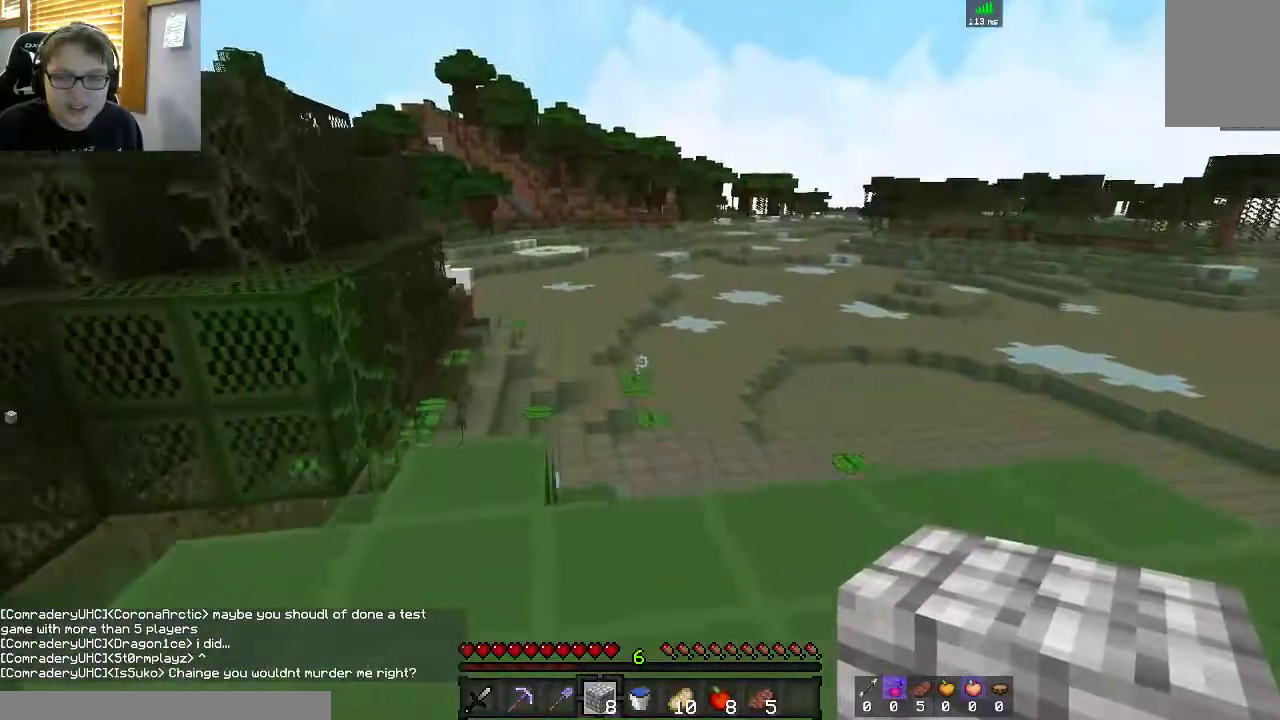
{"keys": ["d", "w"], "mouse": [], "events": [[50, "space", "up"], [117, "a", "down"], [350, "a", "up"], [467, "d", "down"]]}
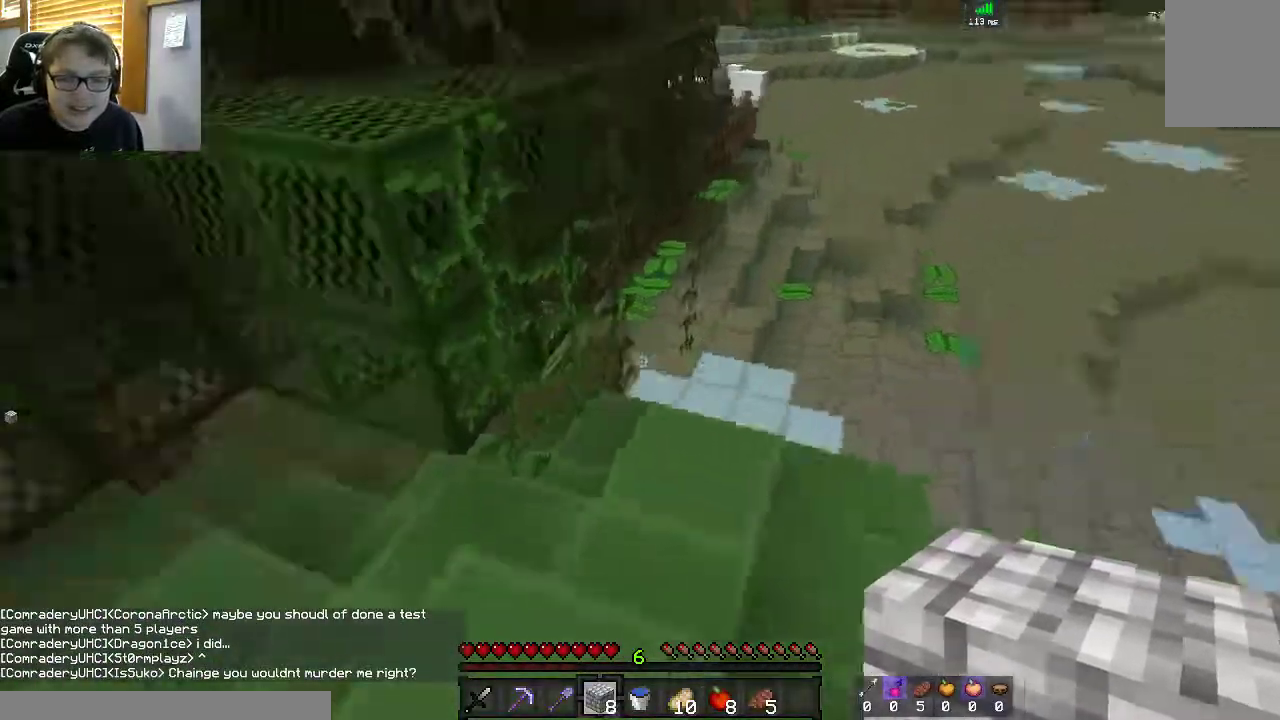
{"keys": ["a", "w"], "mouse": [], "events": [[67, "a", "down"], [133, "d", "up"], [283, "a", "up"], [467, "a", "down"]]}
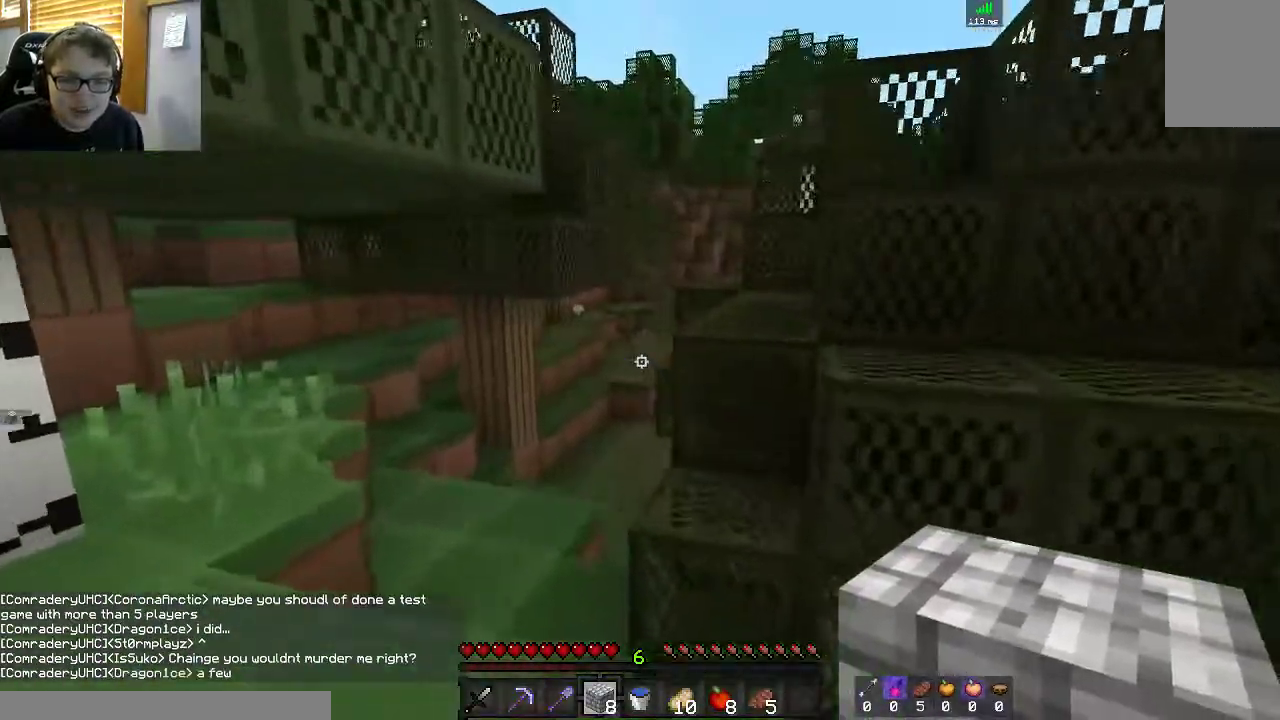
{"keys": ["space", "w"], "mouse": [], "events": [[117, "space", "down"], [283, "a", "up"]]}
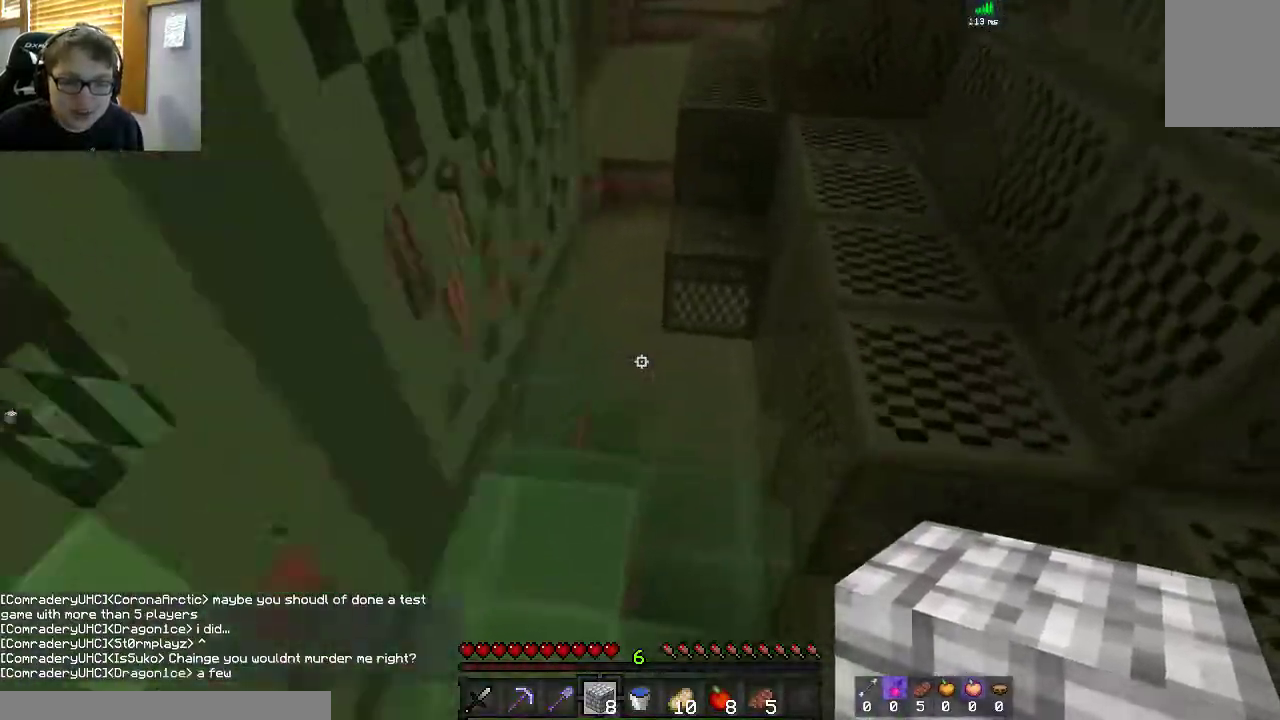
{"keys": ["a", "w"], "mouse": [], "events": [[17, "space", "up"], [100, "a", "down"]]}
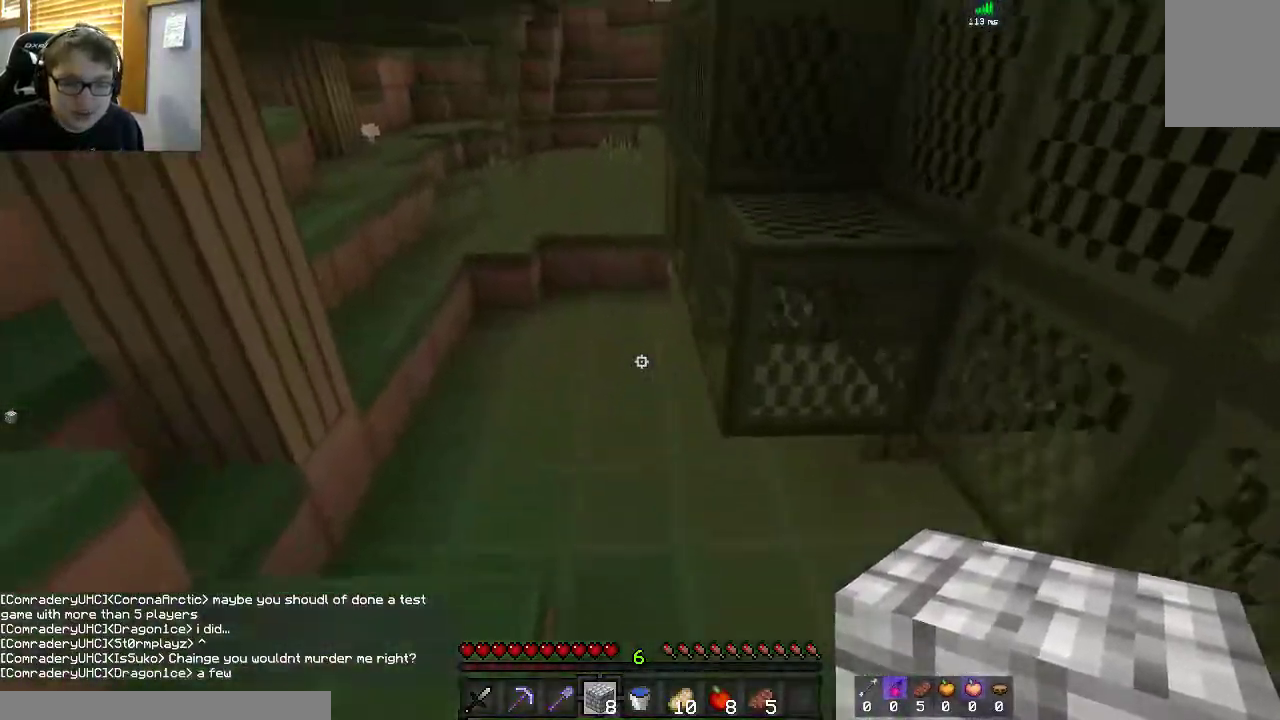
{"keys": ["space", "w"], "mouse": [], "events": [[17, "a", "up"], [100, "a", "down"], [317, "space", "down"], [433, "a", "up"]]}
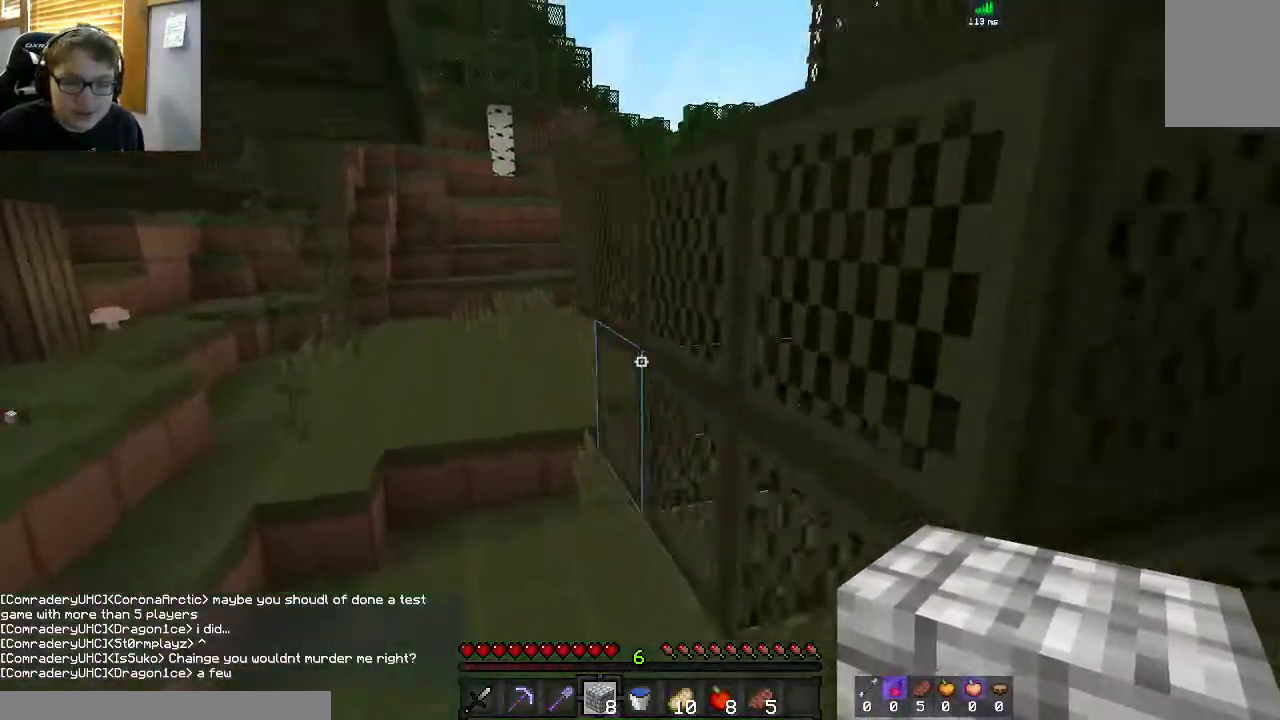
{"keys": ["a", "w"], "mouse": [], "events": [[67, "a", "down"], [167, "space", "up"]]}
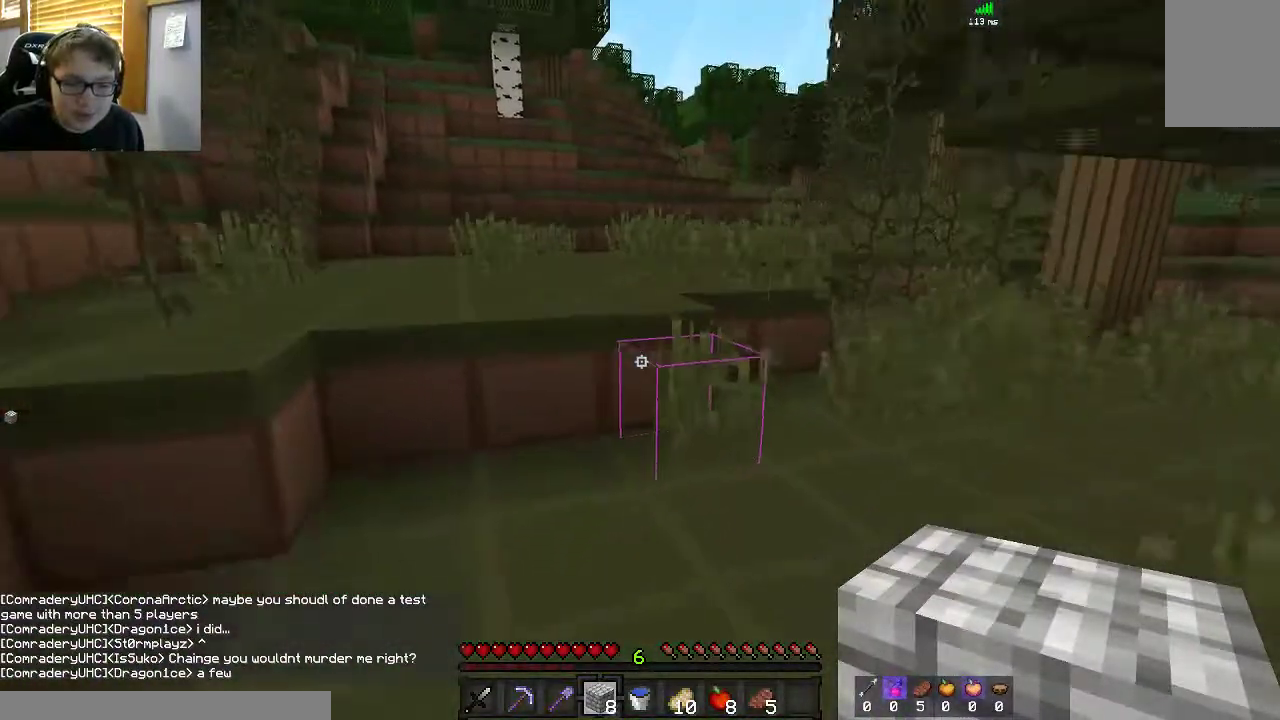
{"keys": ["a", "space", "w"], "mouse": [], "events": [[33, "a", "up"], [217, "a", "down"], [367, "space", "down"]]}
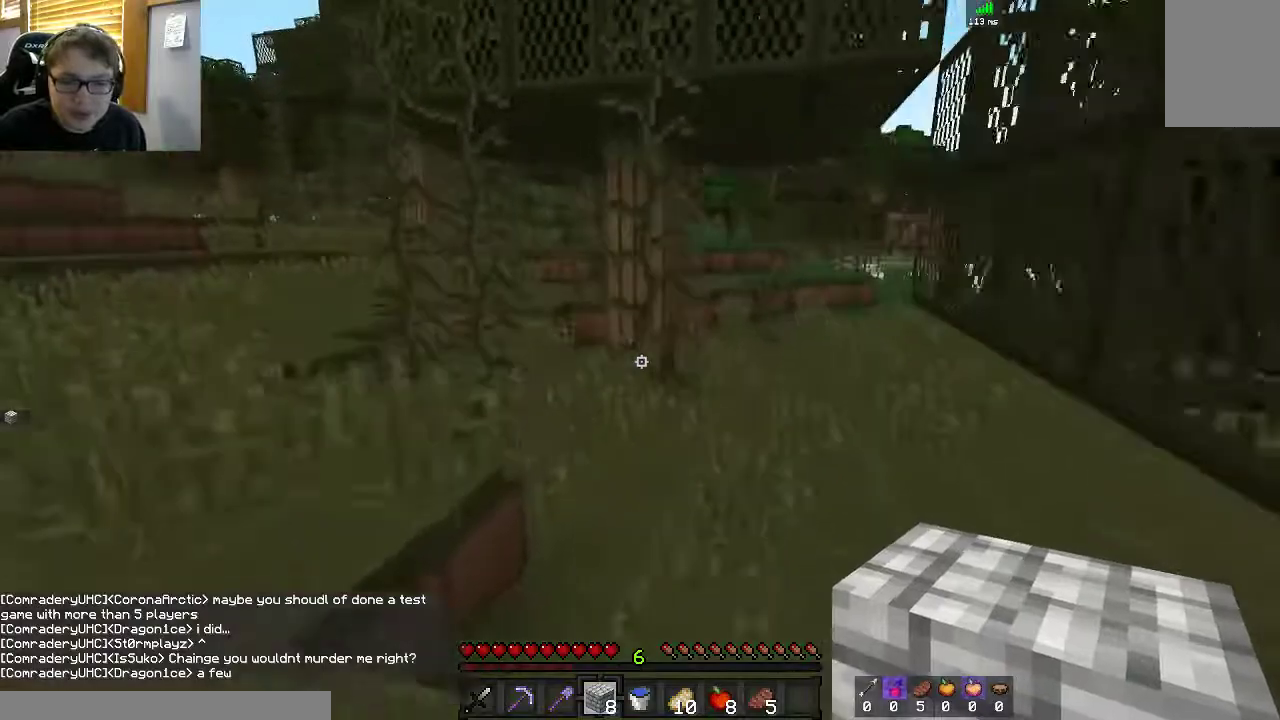
{"keys": ["a", "space", "w"], "mouse": [], "events": [[117, "space", "up"], [350, "space", "down"]]}
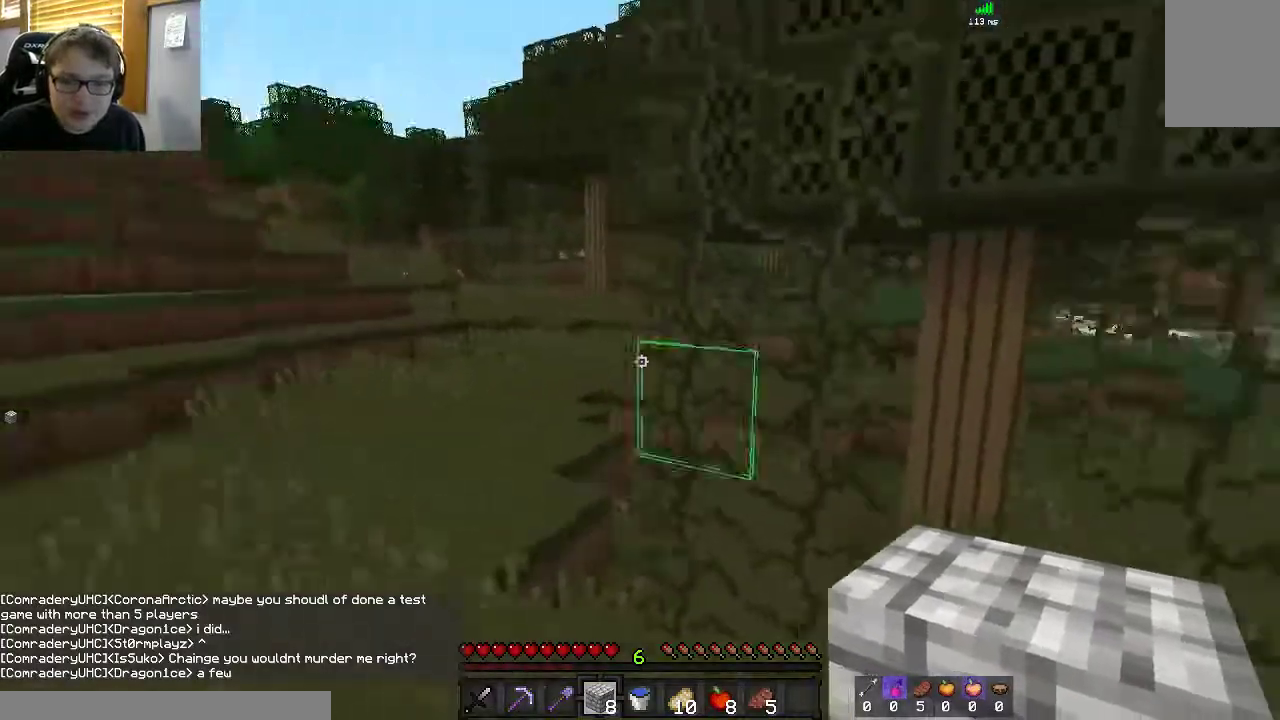
{"keys": ["space", "w"], "mouse": [], "events": [[217, "space", "up"], [367, "space", "down"], [483, "a", "up"]]}
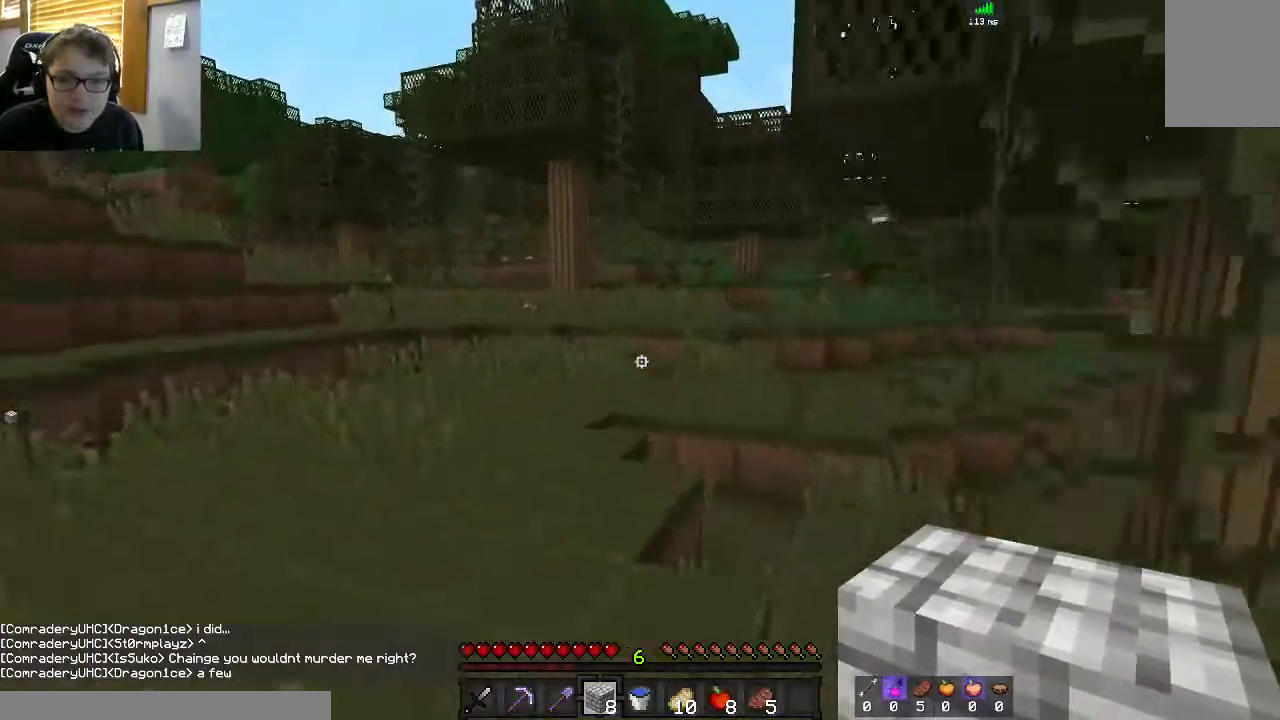
{"keys": ["space", "w"], "mouse": [], "events": []}
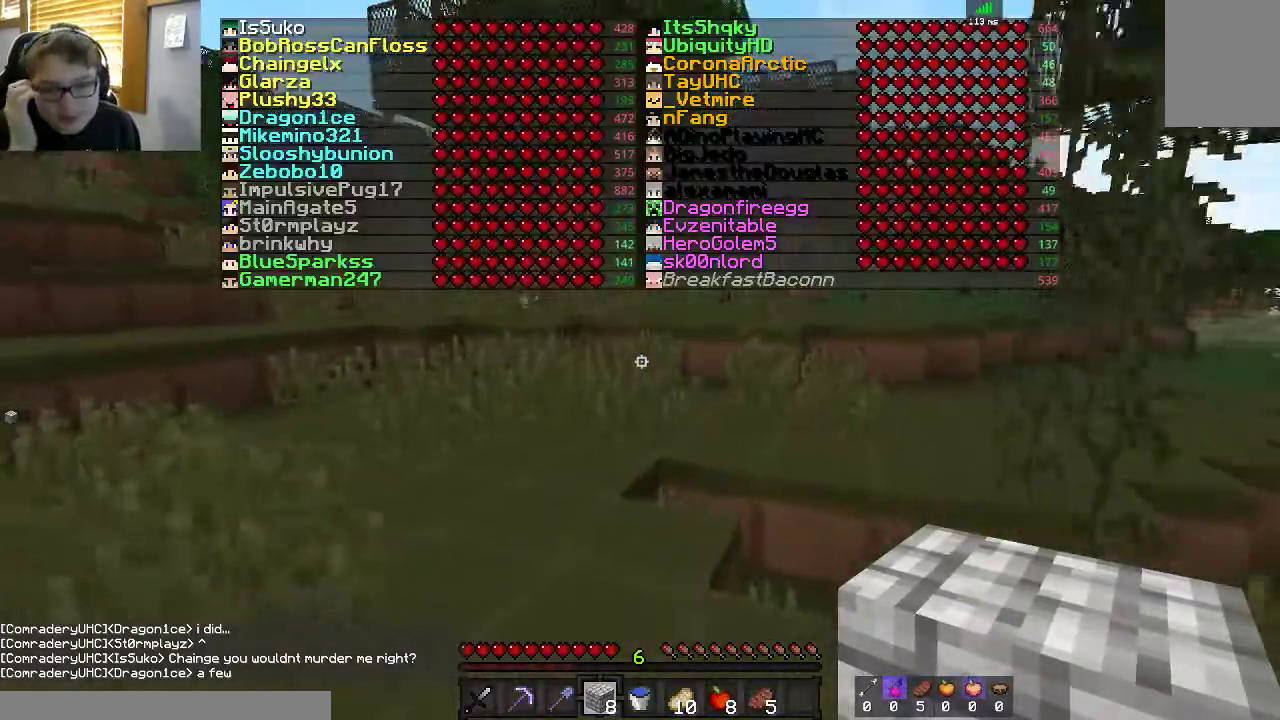
{"keys": ["d", "space", "w"], "mouse": [], "events": [[467, "d", "down"]]}
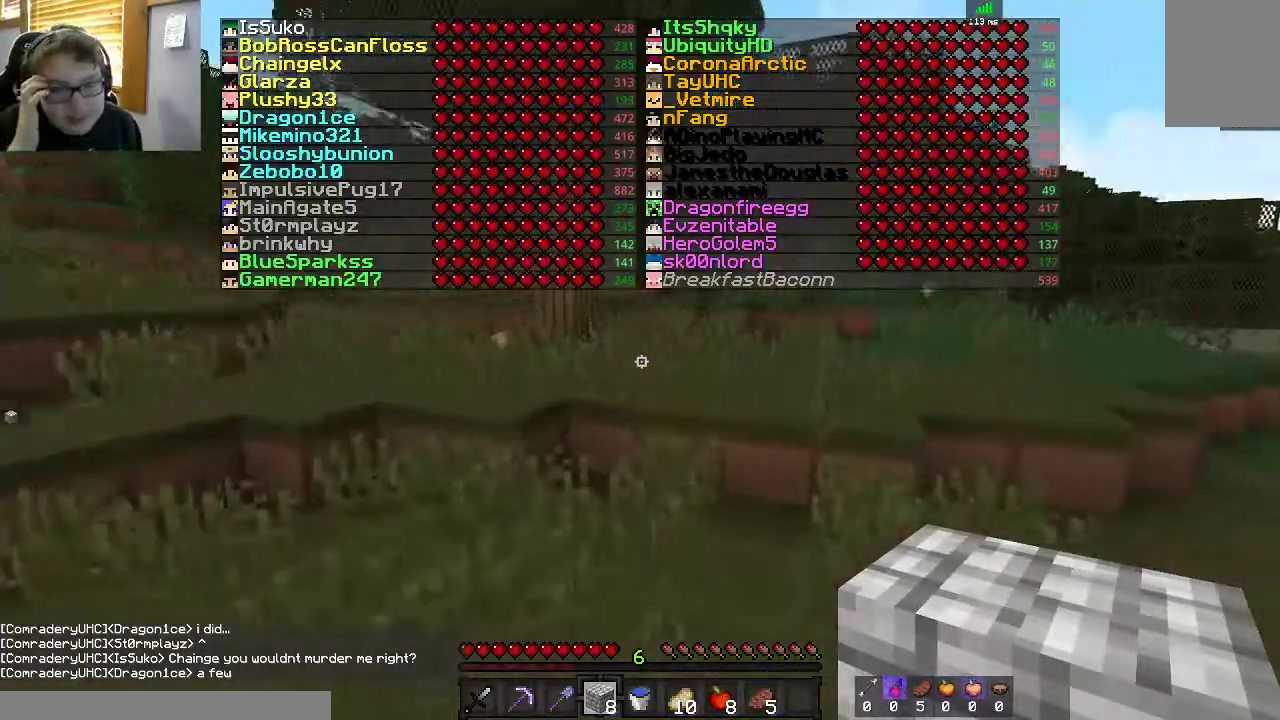
{"keys": ["d", "w"], "mouse": [], "events": [[17, "space", "up"]]}
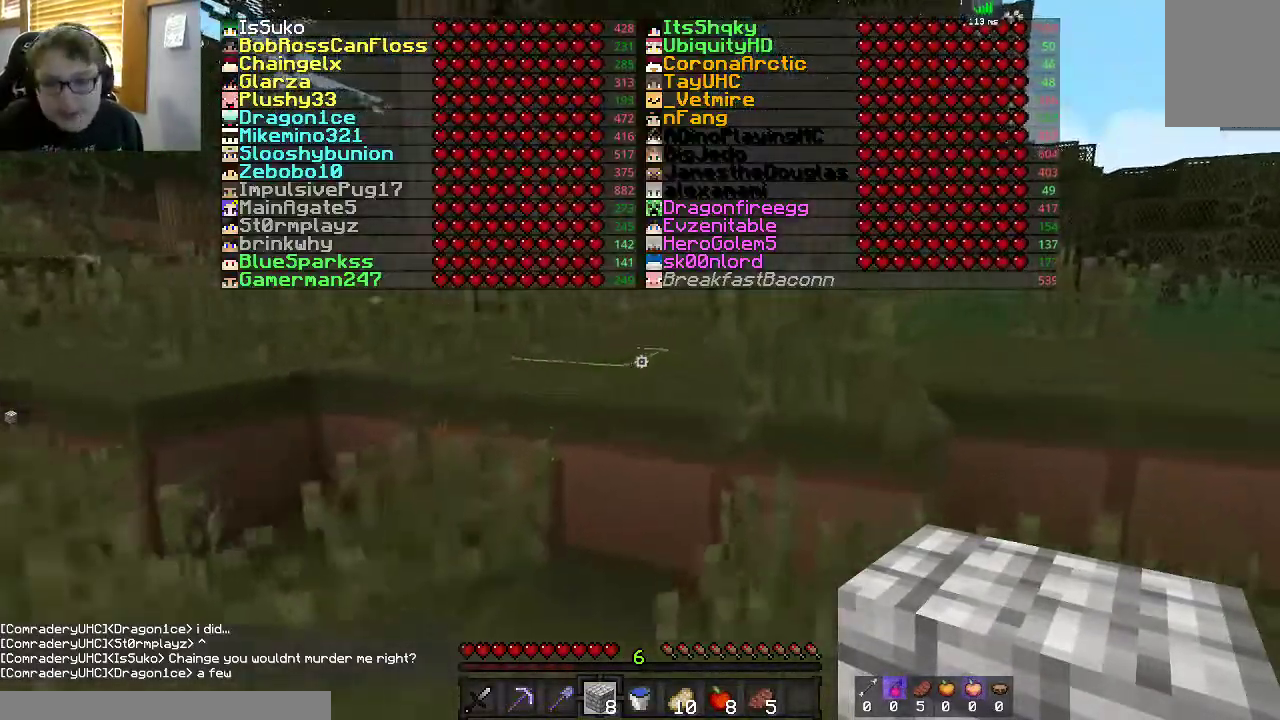
{"keys": ["a", "w"], "mouse": [], "events": [[167, "space", "down"], [233, "d", "up"], [417, "a", "down"], [450, "space", "up"]]}
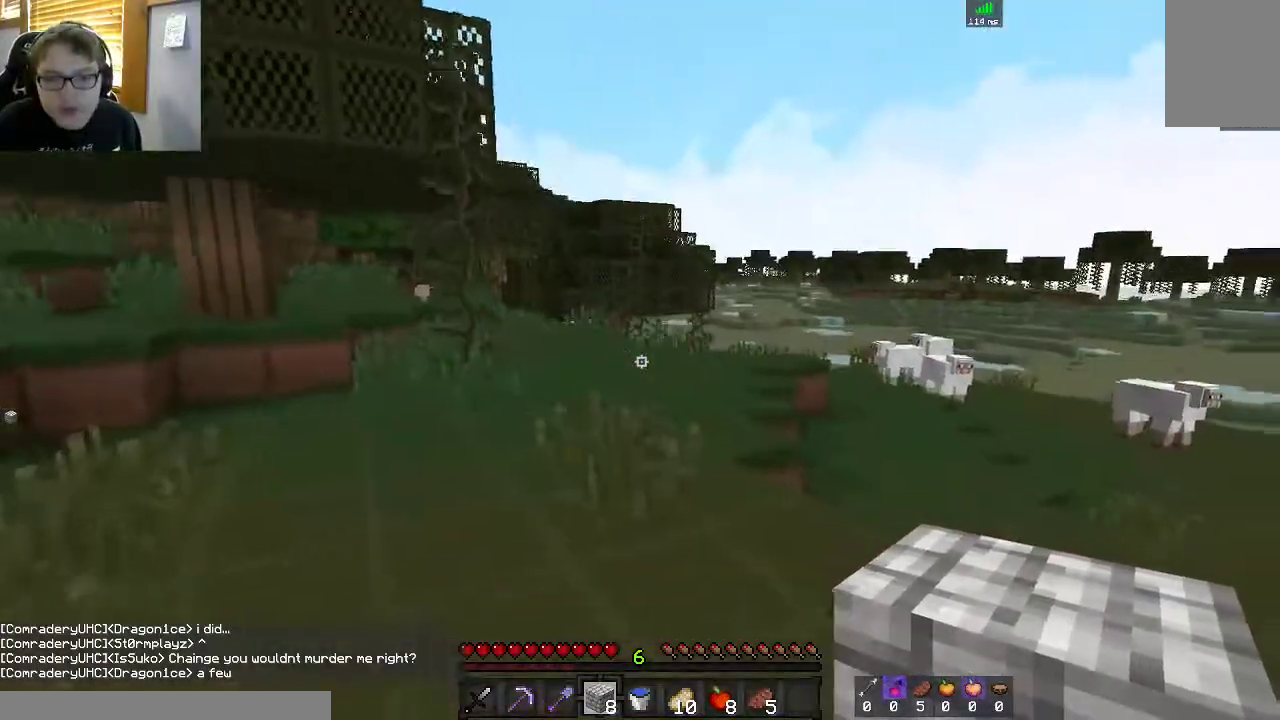
{"keys": ["w"], "mouse": [], "events": [[17, "space", "down"], [133, "a", "up"], [350, "space", "up"]]}
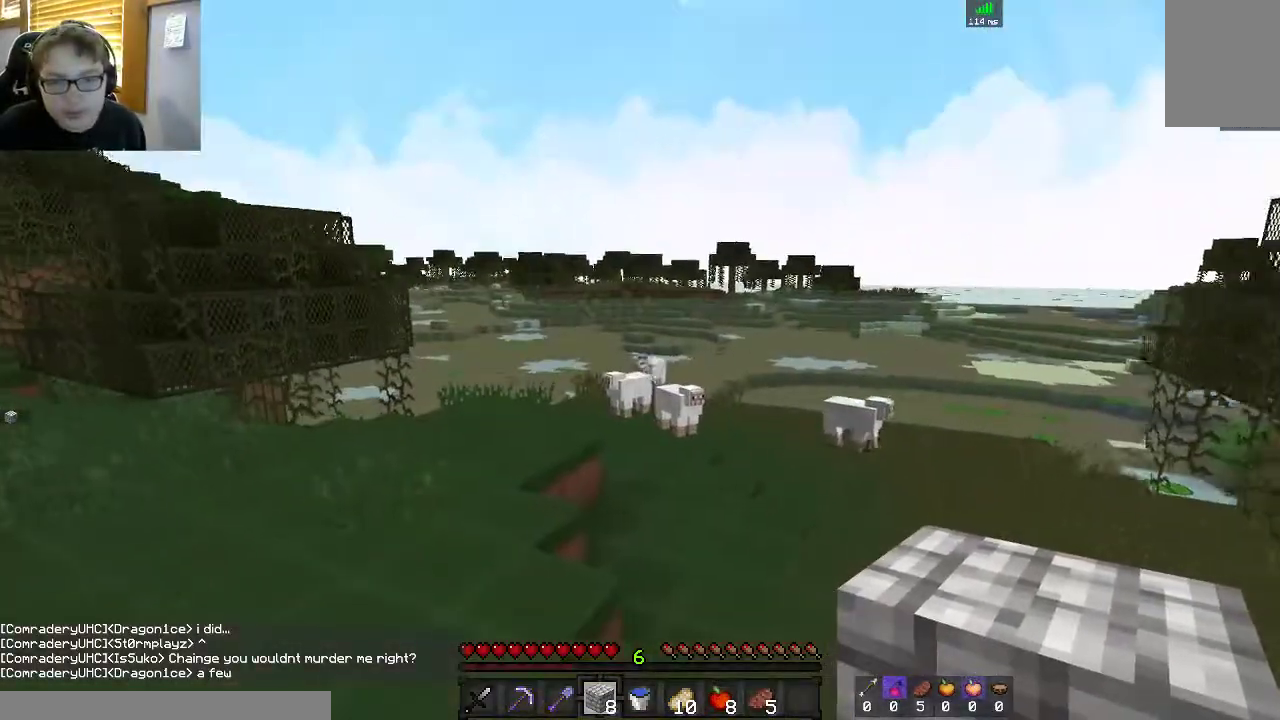
{"keys": ["space", "w"], "mouse": [], "events": [[17, "space", "down"], [67, "a", "down"], [383, "a", "up"]]}
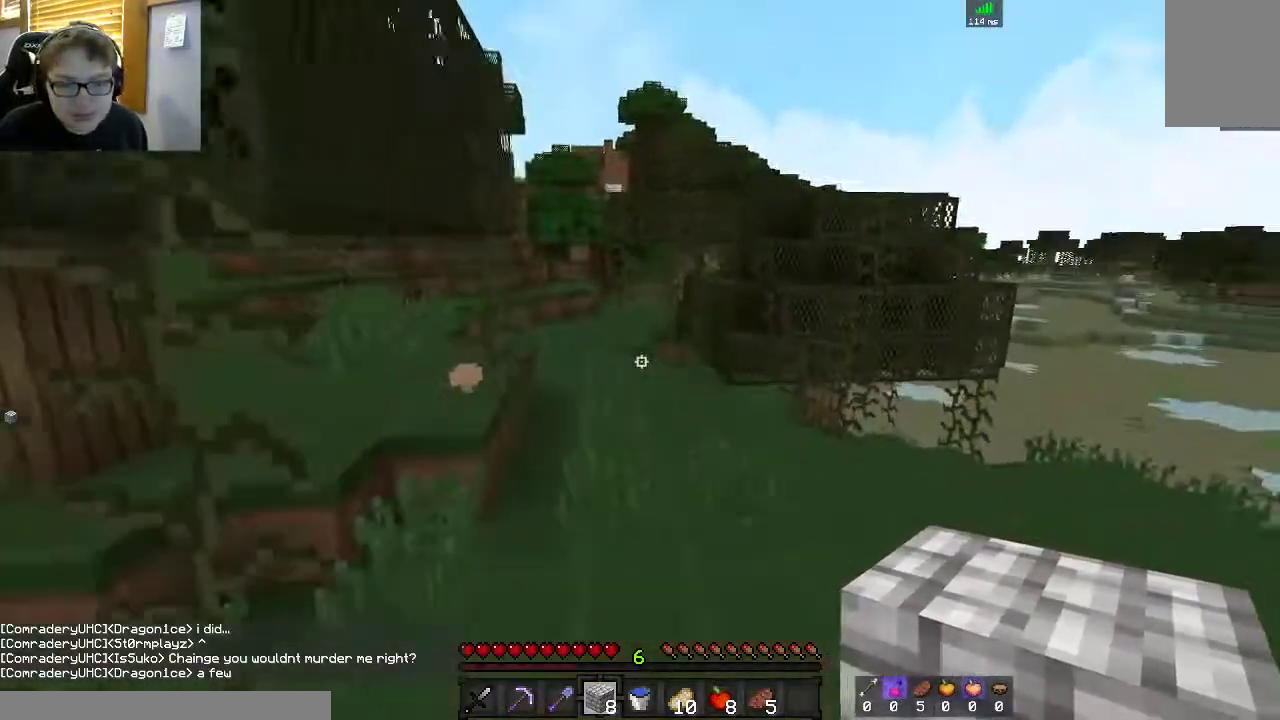
{"keys": ["space", "w"], "mouse": [], "events": [[100, "space", "up"], [267, "space", "down"]]}
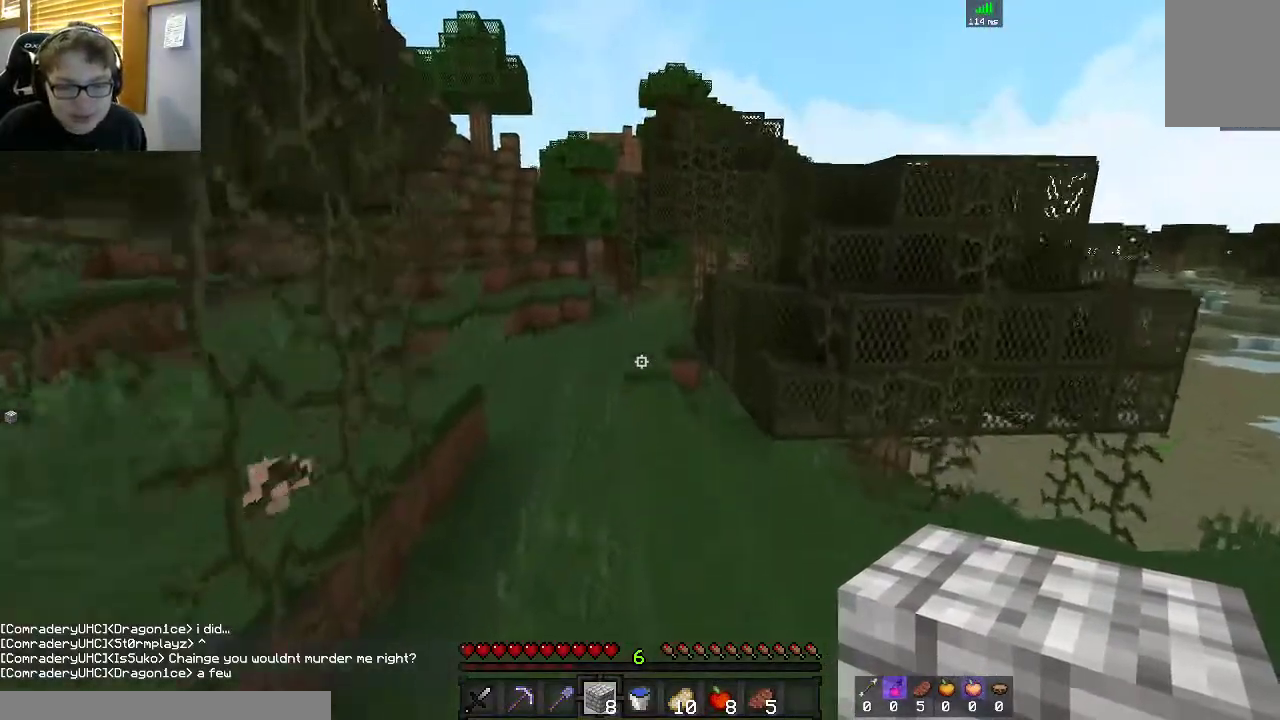
{"keys": ["a", "space", "w"], "mouse": [], "events": [[400, "a", "down"]]}